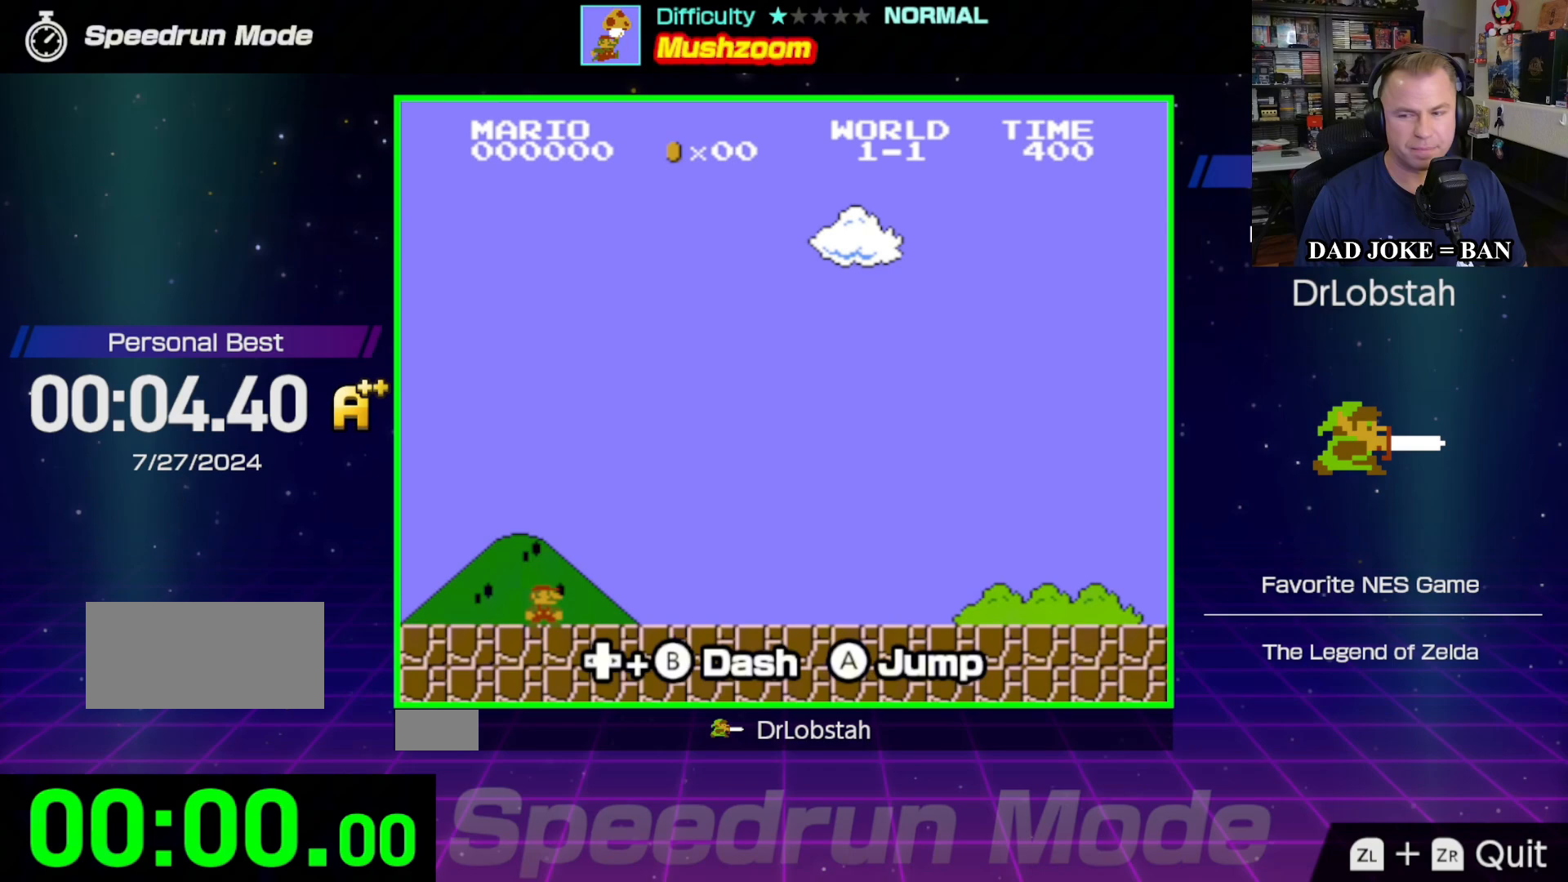
Gameplay with a controller (Nintendo layout); each line is a JSON object with the inputs held at the frame after it. "events" lists button and stick changes between this image and that frame as [ms after this image, input, new state], when the widget could be followed in between. Not read: L3 R3.
{"buttons": [], "events": []}
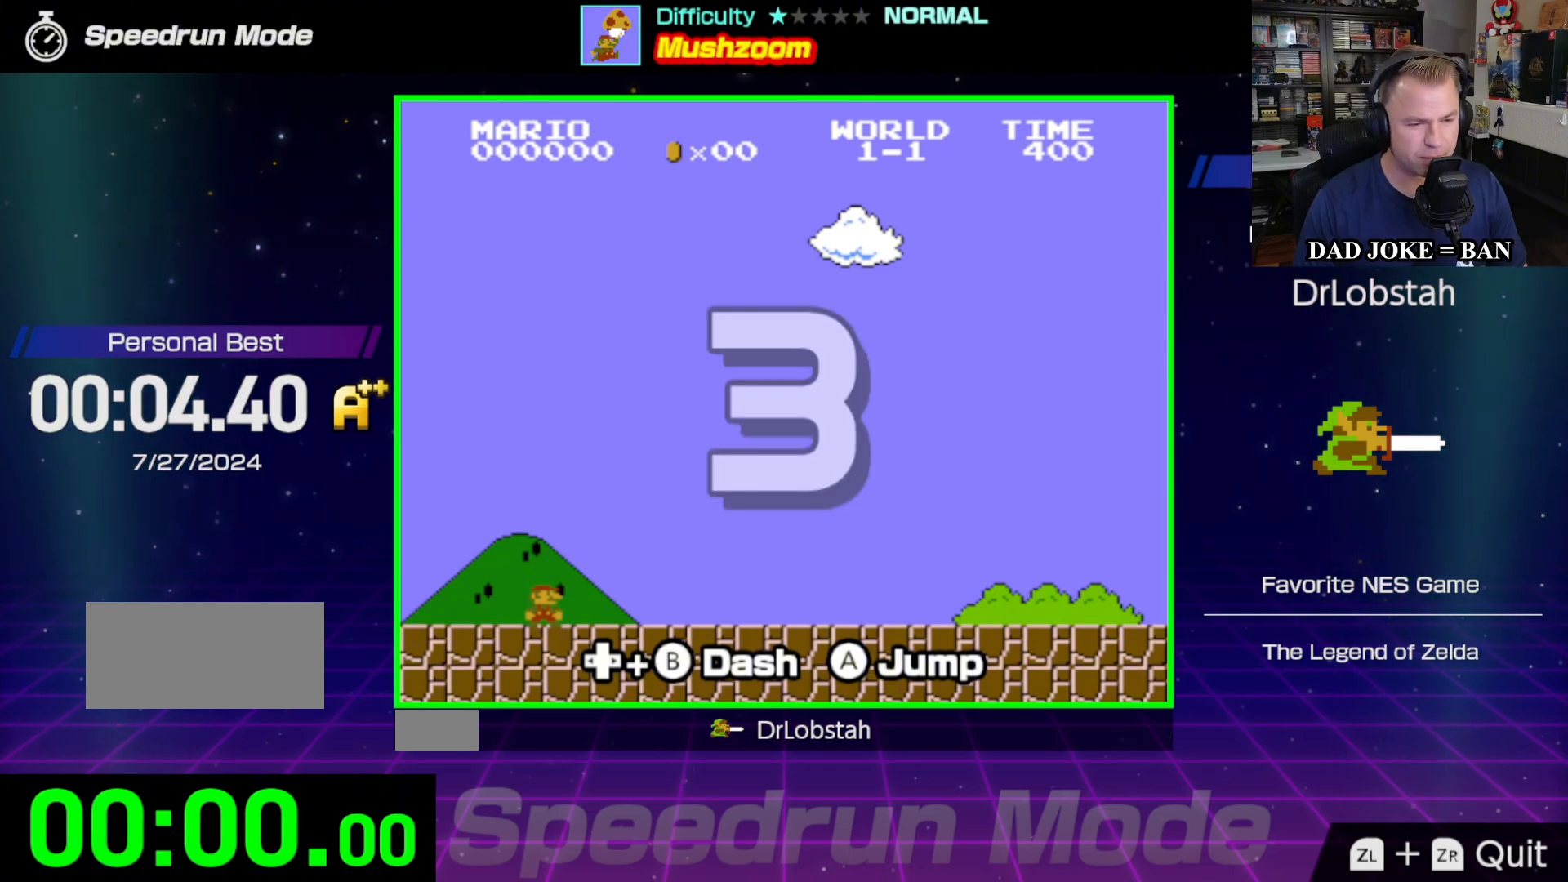
{"buttons": ["DPAD_RIGHT"], "events": [[433, "DPAD_RIGHT", "down"]]}
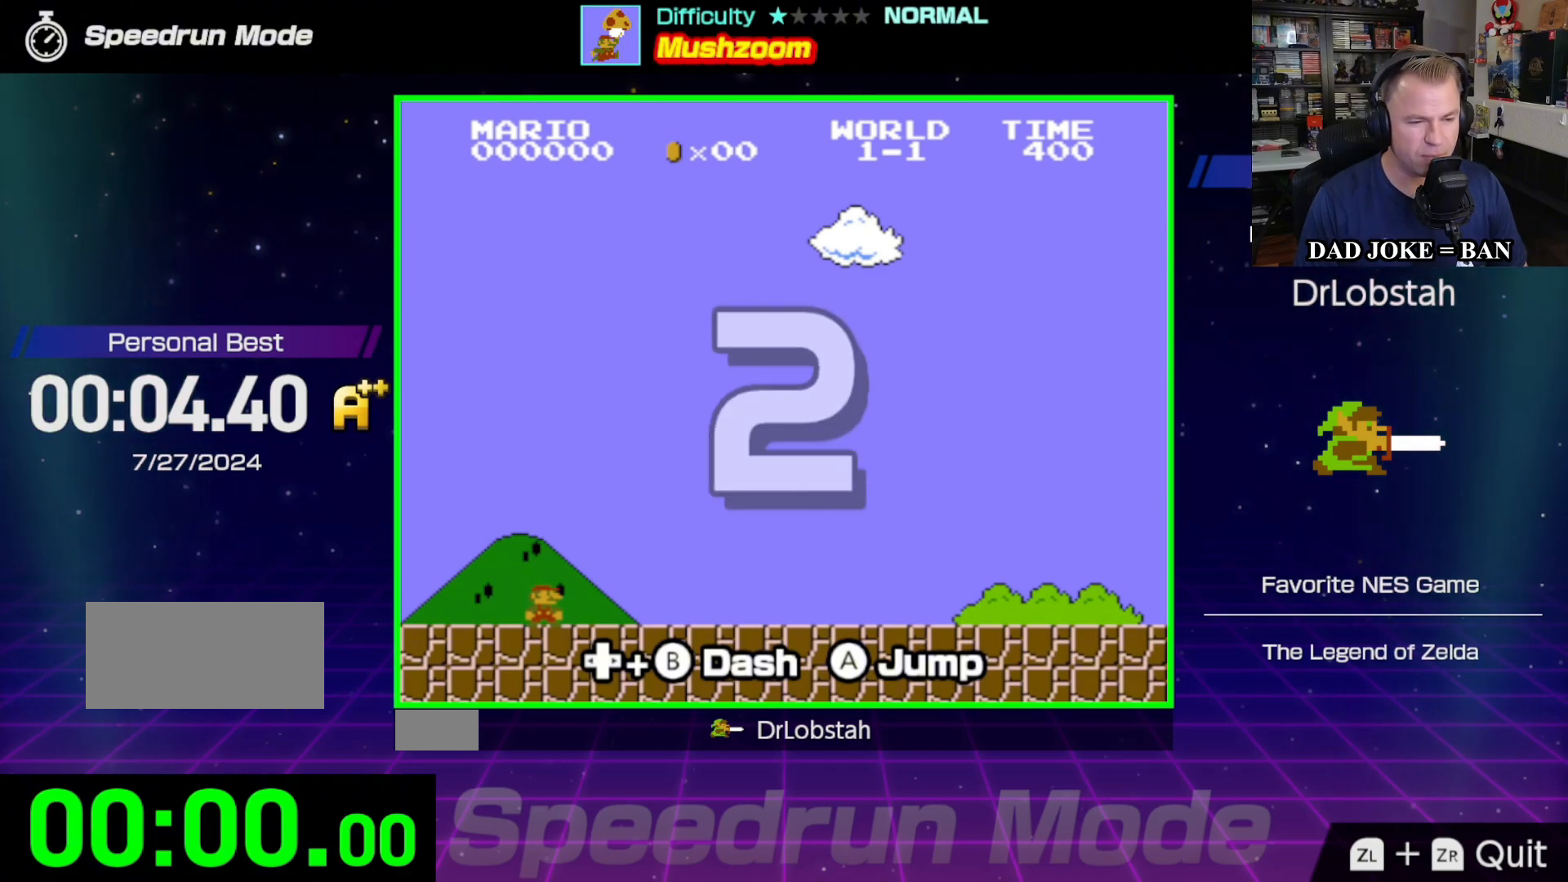
{"buttons": [], "events": [[150, "DPAD_RIGHT", "up"]]}
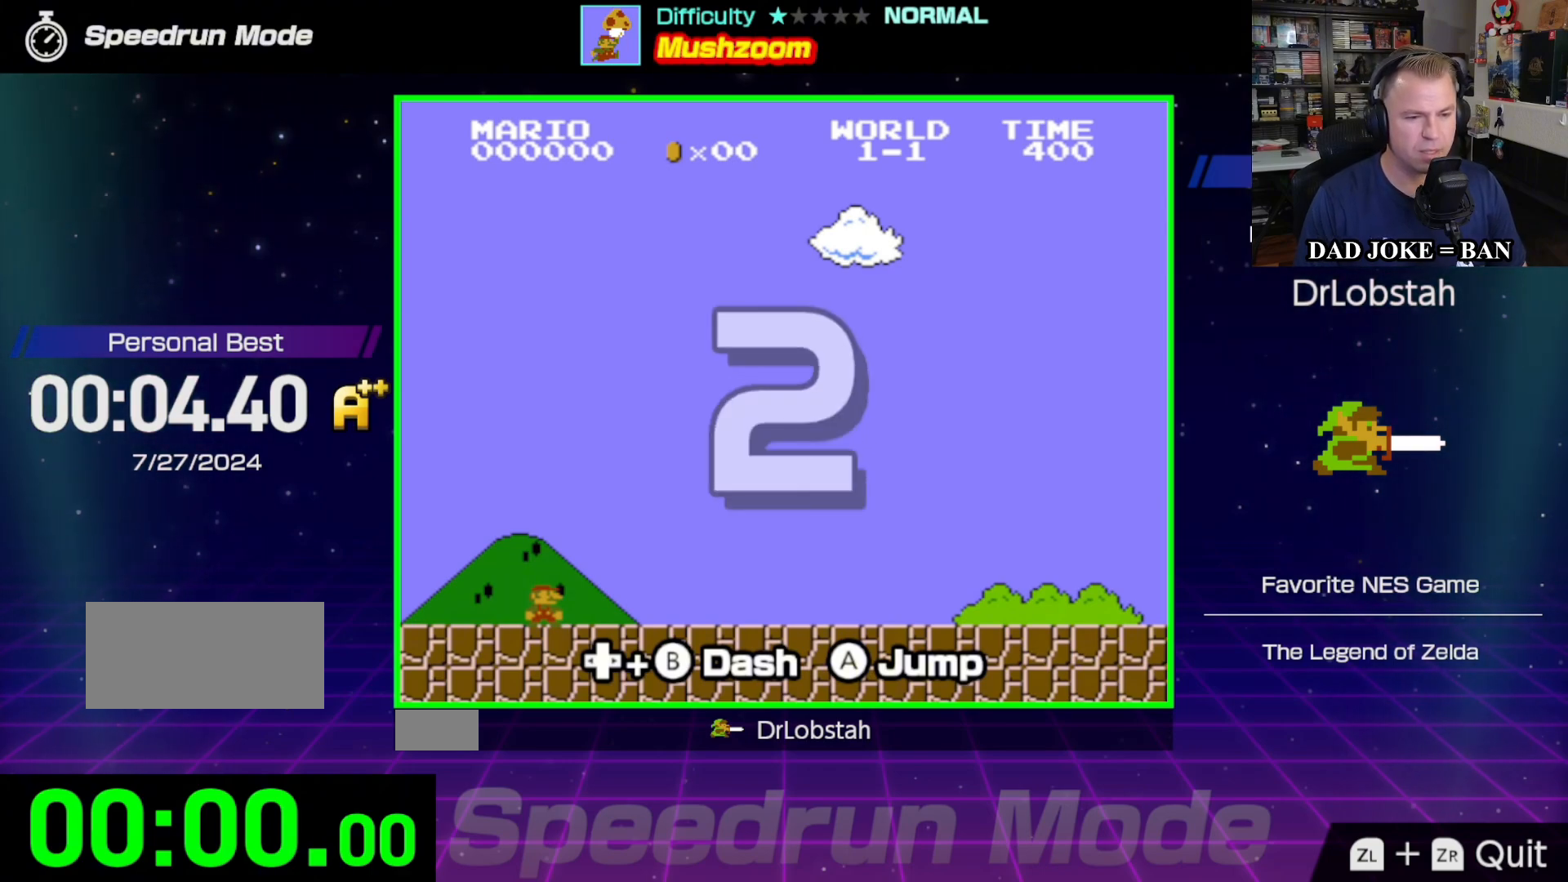
{"buttons": ["DPAD_RIGHT"], "events": [[333, "DPAD_RIGHT", "down"]]}
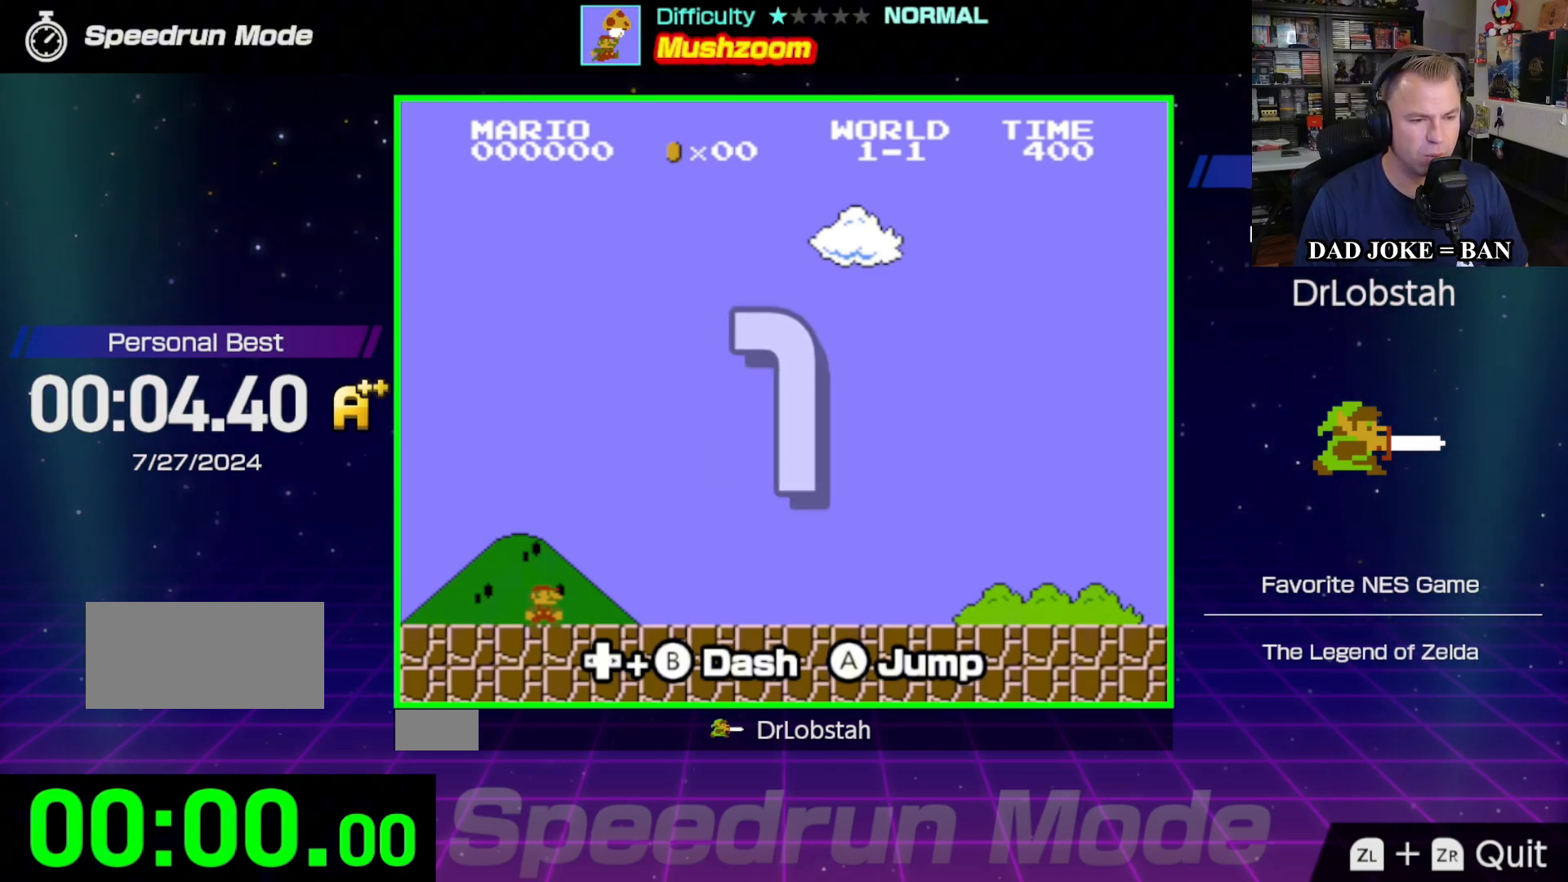
{"buttons": ["B", "DPAD_RIGHT"], "events": [[333, "B", "down"]]}
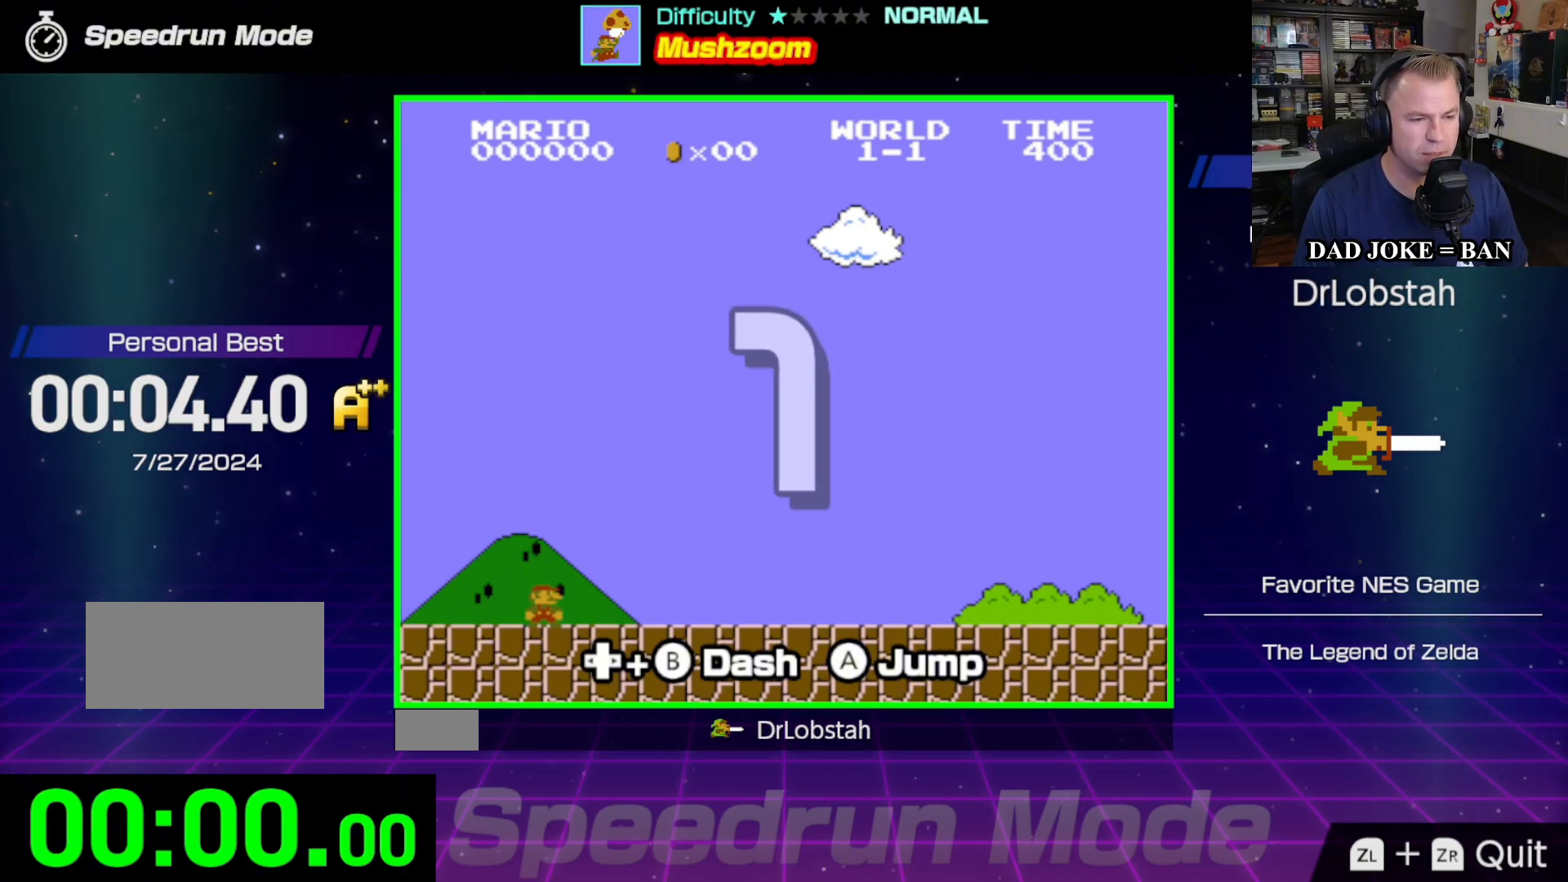
{"buttons": ["B", "DPAD_RIGHT"], "events": []}
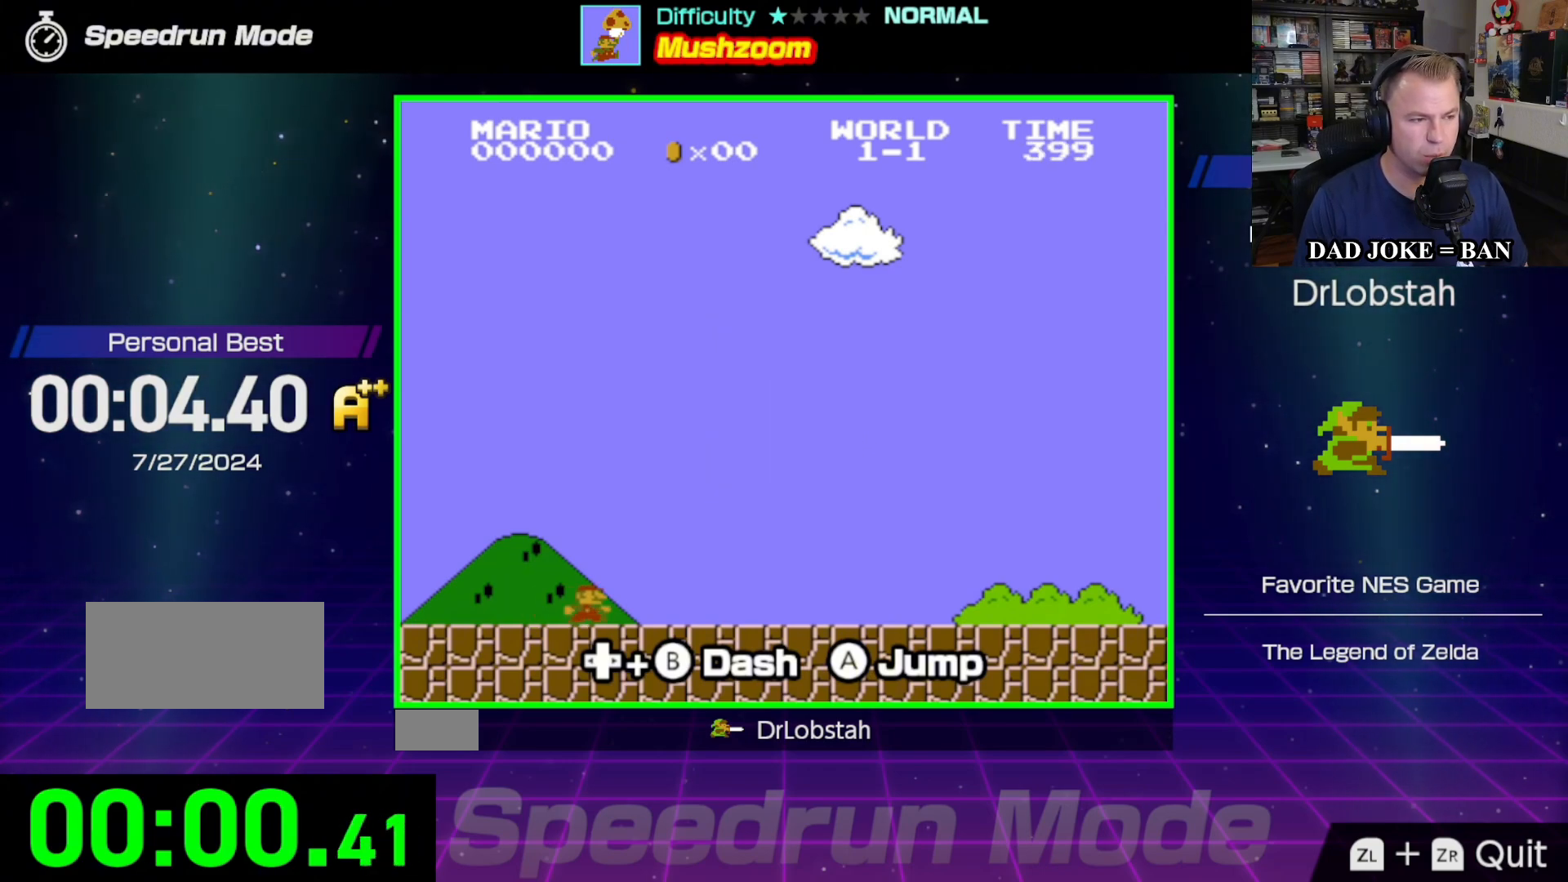
{"buttons": ["B", "DPAD_RIGHT"], "events": []}
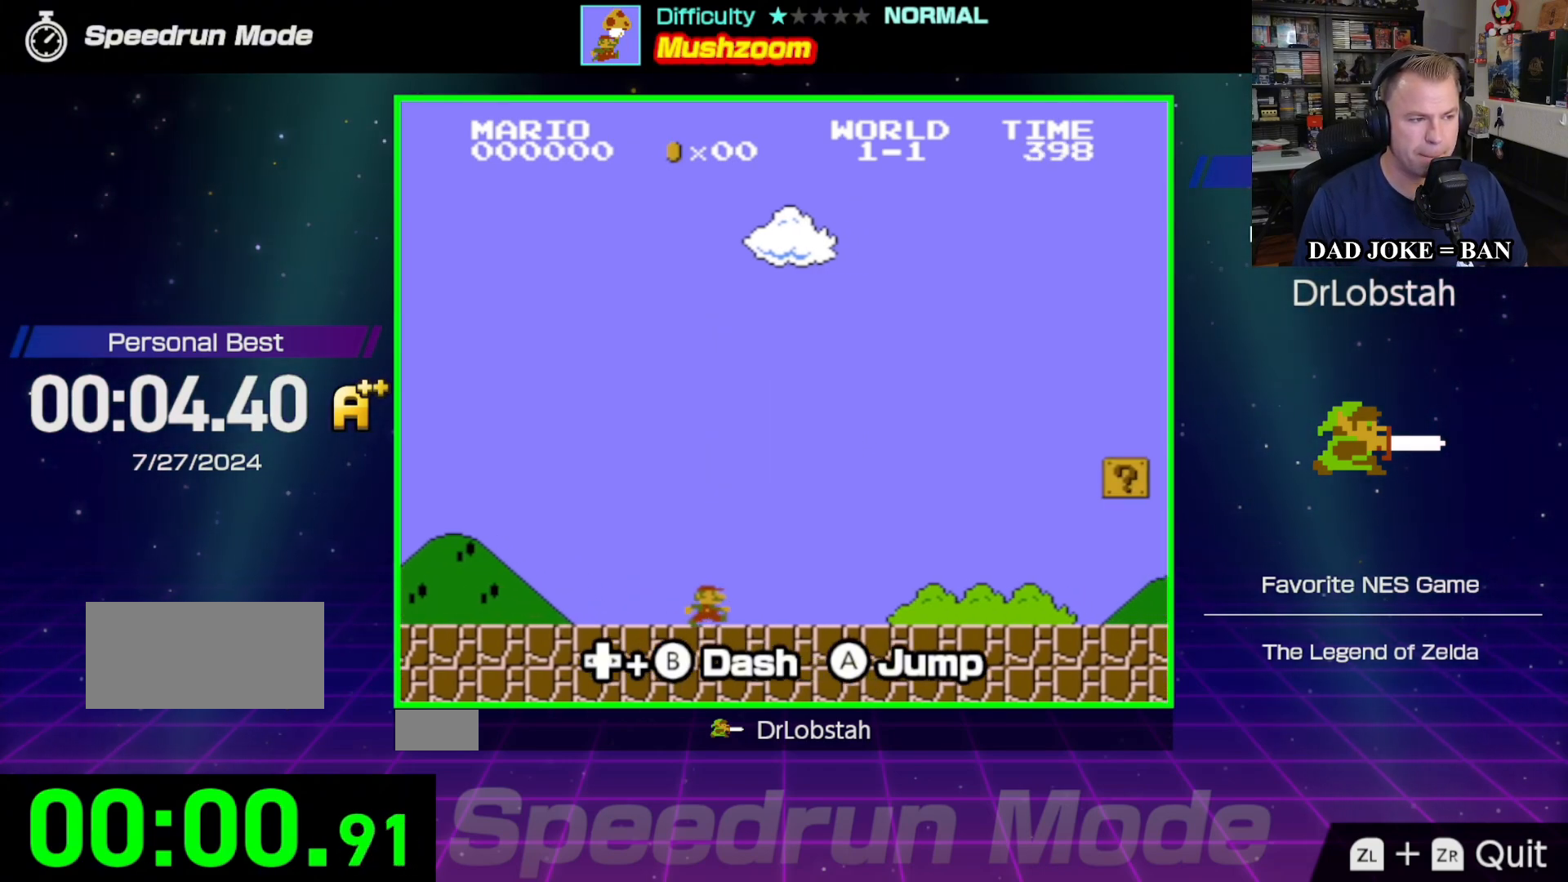
{"buttons": ["B", "DPAD_RIGHT"], "events": []}
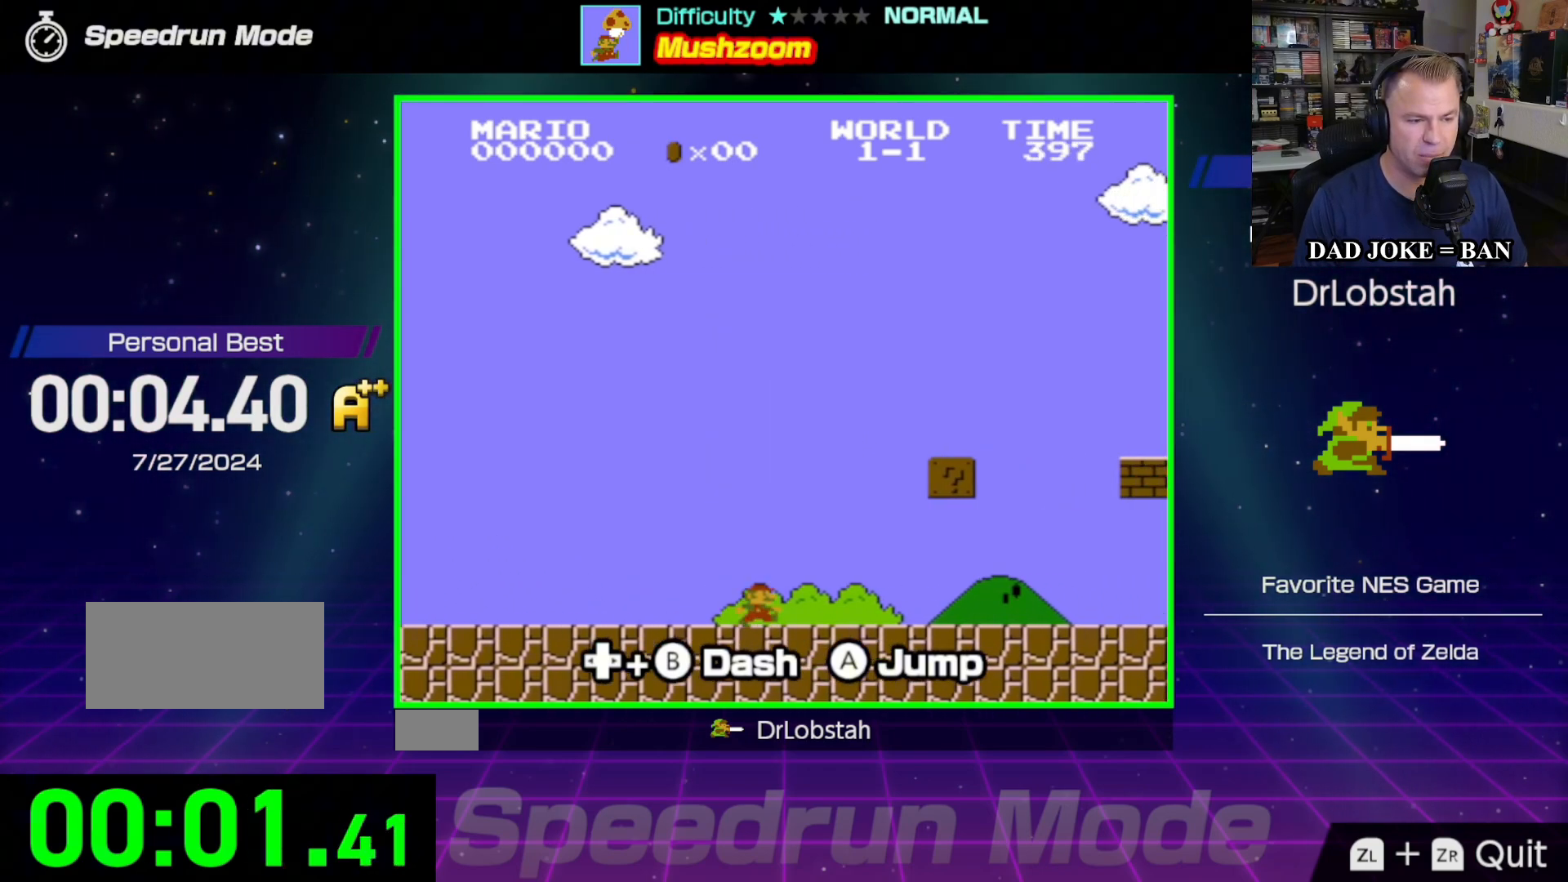
{"buttons": ["B", "DPAD_RIGHT"], "events": []}
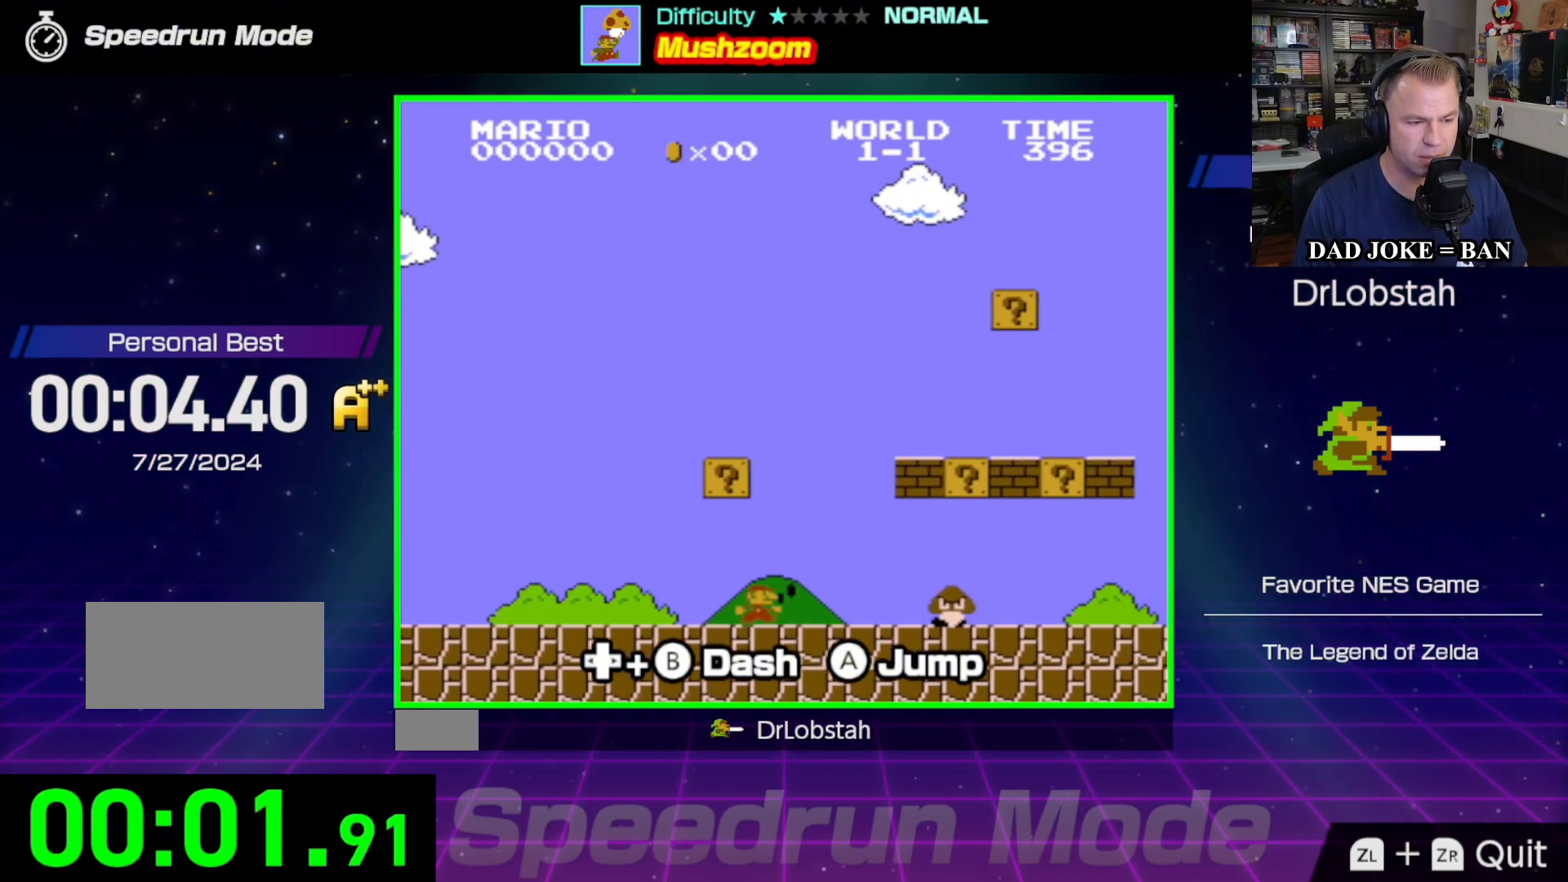
{"buttons": ["DPAD_LEFT"], "events": [[33, "B", "up"], [167, "A", "down"], [183, "DPAD_RIGHT", "up"], [250, "A", "up"], [283, "DPAD_LEFT", "down"]]}
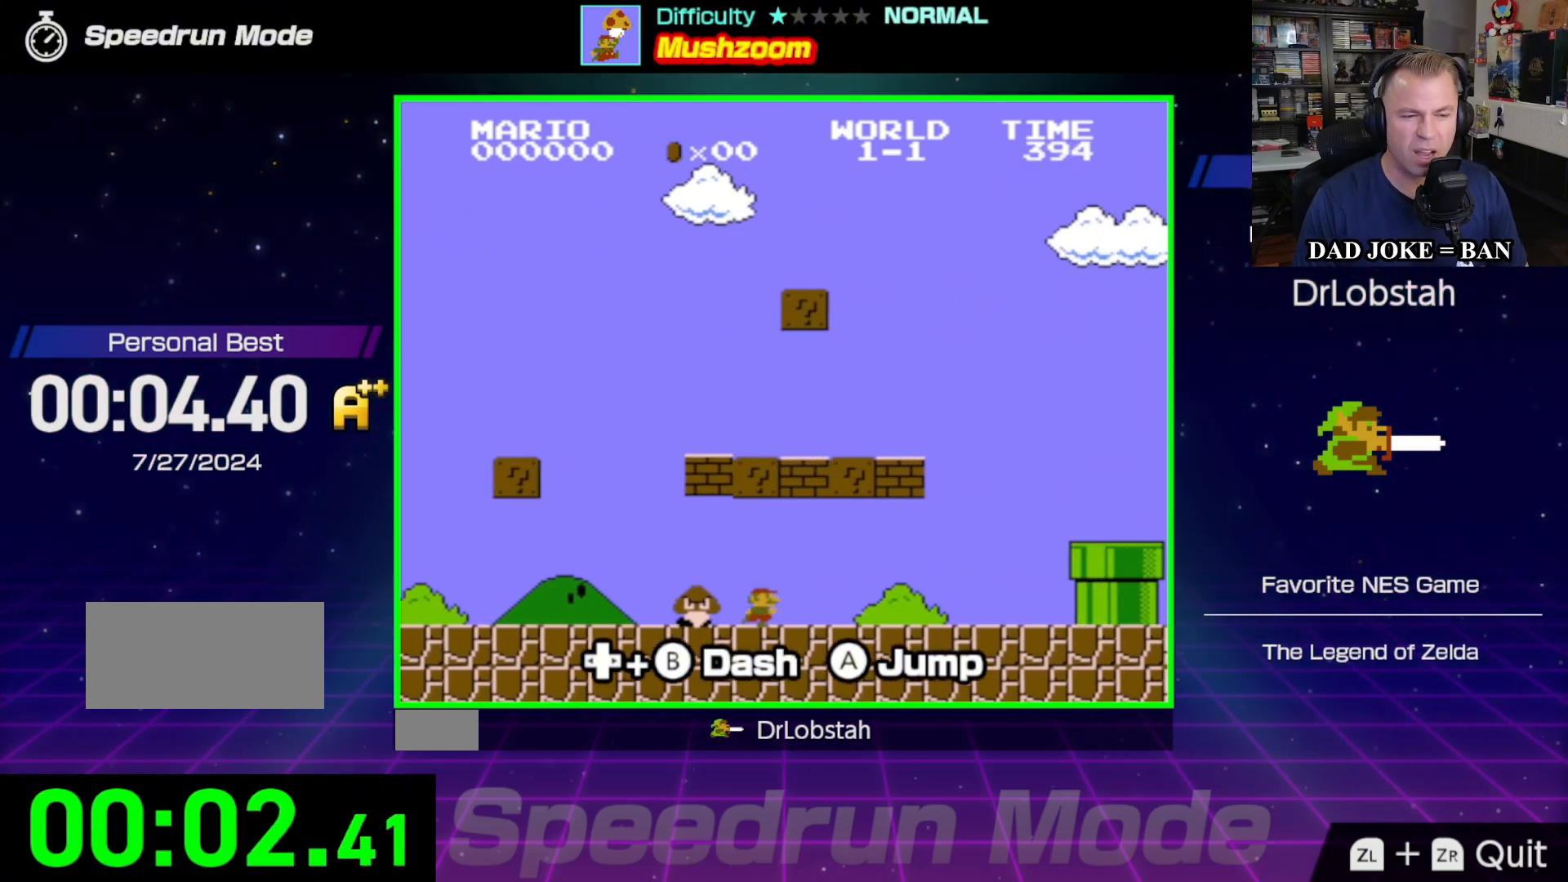
{"buttons": ["DPAD_LEFT"], "events": [[200, "A", "down"], [400, "A", "up"]]}
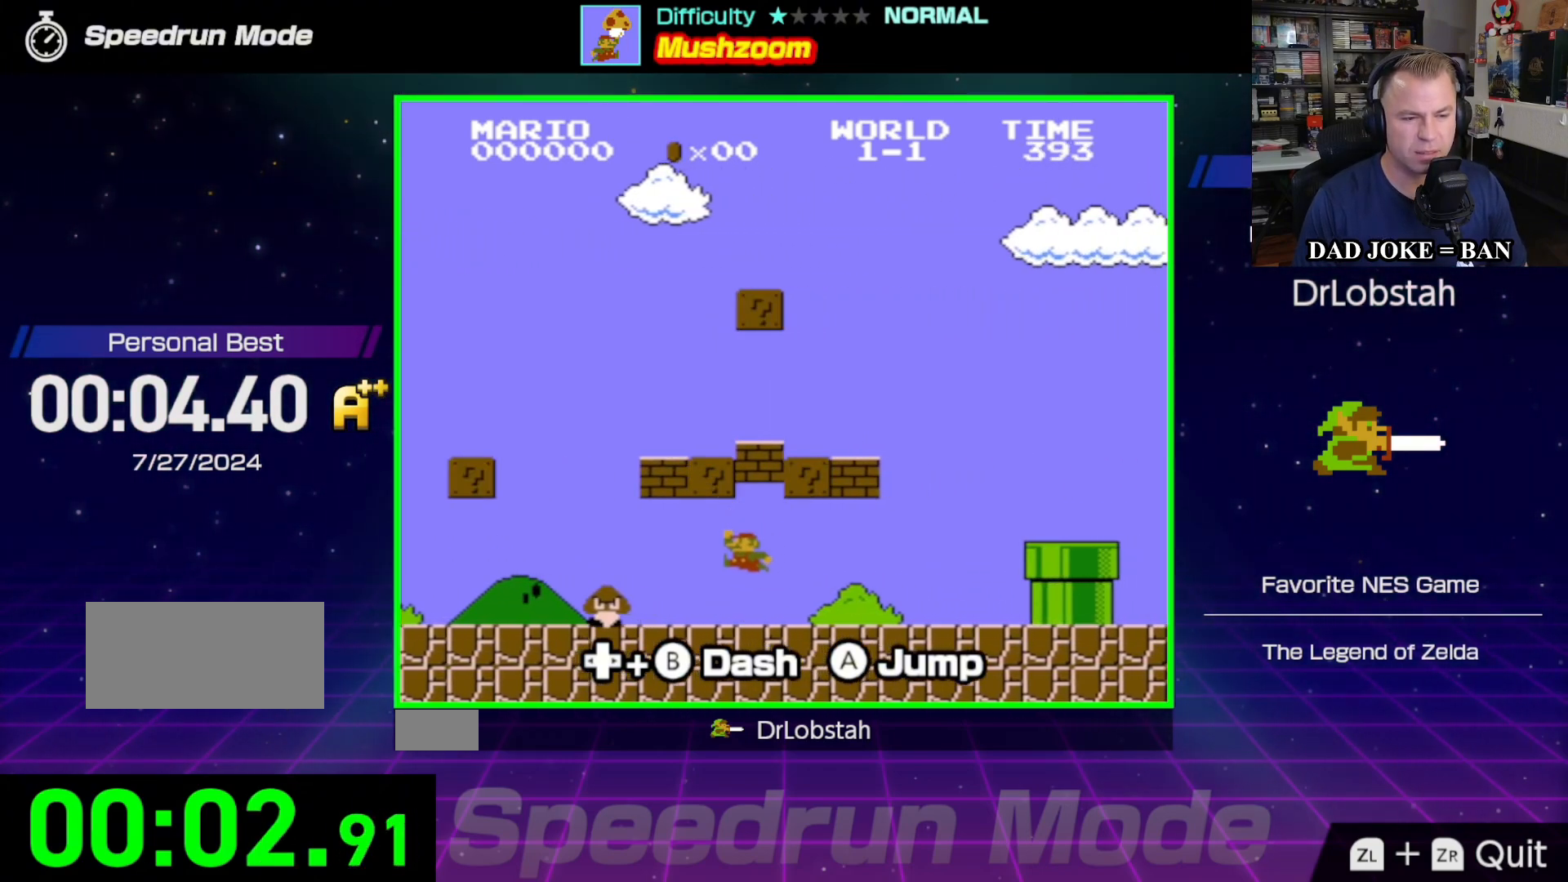
{"buttons": ["DPAD_RIGHT"], "events": [[17, "DPAD_LEFT", "up"], [50, "DPAD_RIGHT", "down"], [183, "A", "down"], [233, "DPAD_RIGHT", "up"], [383, "A", "up"], [417, "DPAD_RIGHT", "down"]]}
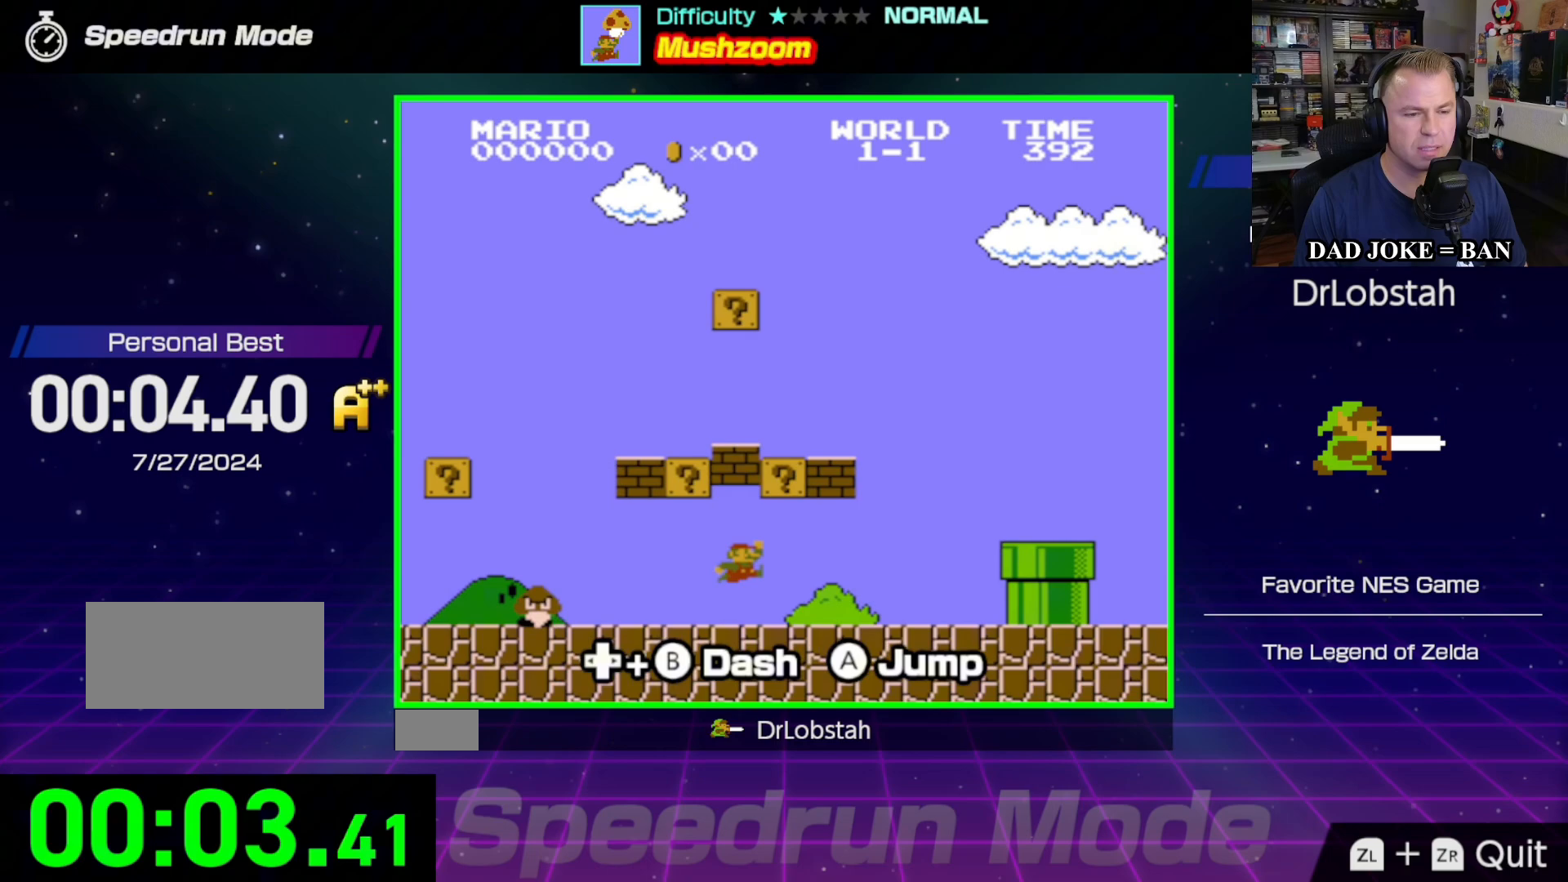
{"buttons": ["DPAD_LEFT"], "events": [[67, "B", "down"], [333, "DPAD_RIGHT", "up"], [433, "DPAD_LEFT", "down"], [483, "B", "up"]]}